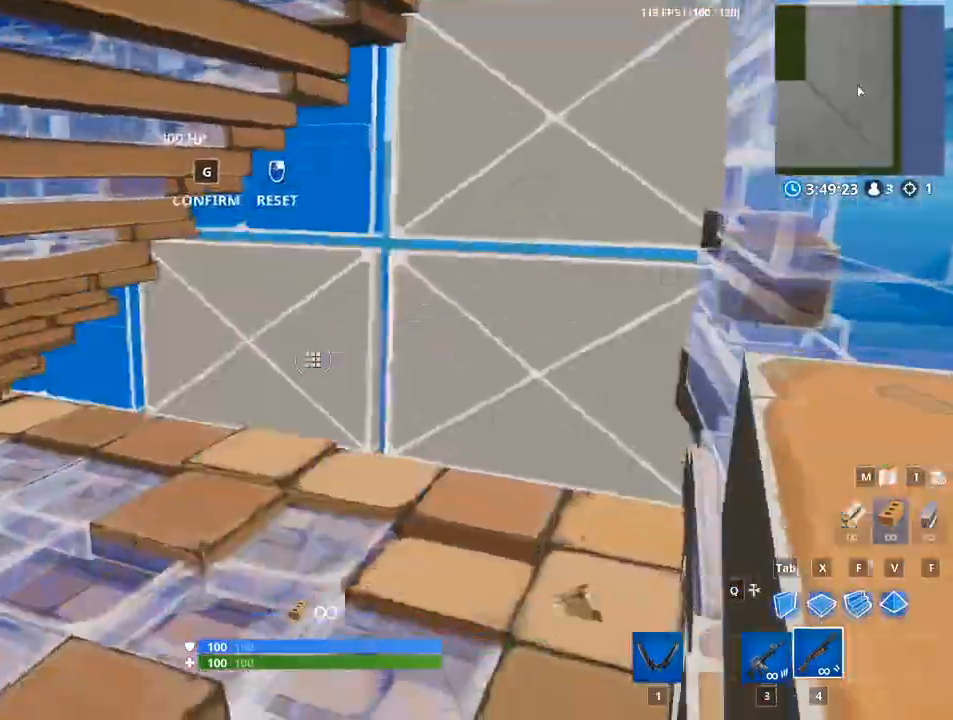
Gameplay with keyboard and mouse; each line is a JSON object with the keys and mouse buttons held at the frame after it. "events" lists presses ("down") and releases ("up") of "1", "2", "3", "4", "5", "a", "alt", "c", "caps_lock", "ctrl", "d", "e", "f", "g", "q", "r", "s", "shift", "space", "t", "tab", "v", "w", "x", "z", "mouse_left", "mouse_wheel" and "mouse_right" between this image and that frame as [ms after this image, input, new state], when the widget could be followed in between. "mouse_left", "mouse_wheel", "mouse_right" = the "left", "wheel", "right" buttons of the "mouse" list. No other keys are recorded. "wheel" means that the mouse wheel is clicked or scrolled. Not read: mouse_move.
{"keys": ["d", "w", "x"], "mouse": [], "events": [[17, "g", "down"], [150, "mouse_left", "up"], [150, "w", "down"], [250, "g", "up"], [384, "d", "down"], [434, "d", "up"], [484, "d", "down"], [484, "x", "down"]]}
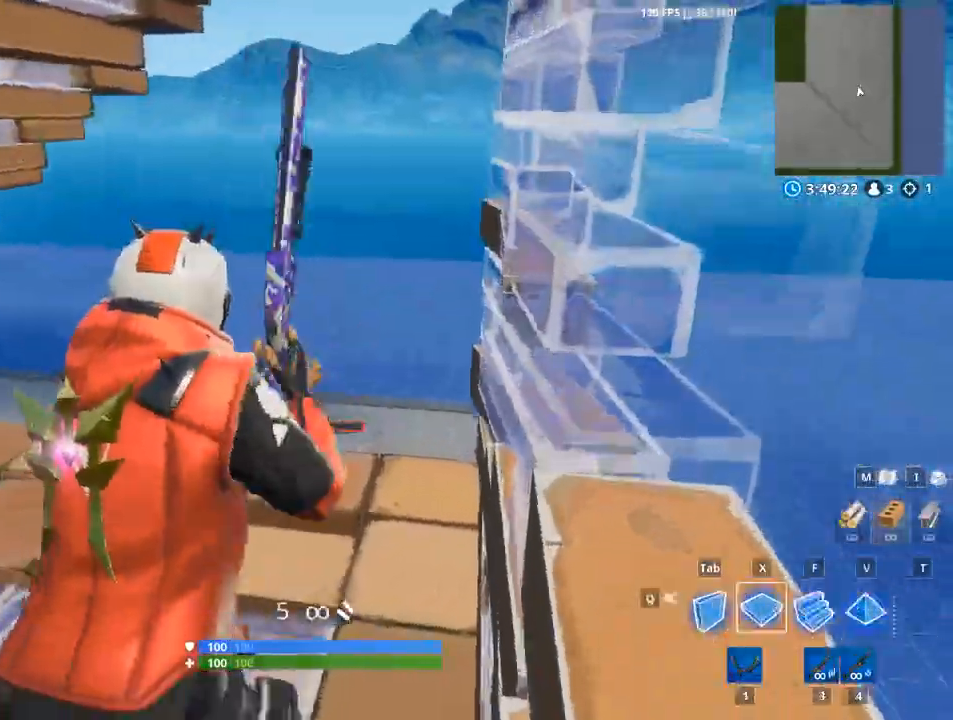
{"keys": ["w"], "mouse": ["left"], "events": [[50, "d", "up"], [50, "mouse_left", "down"], [116, "x", "up"], [217, "f", "down"], [450, "f", "up"]]}
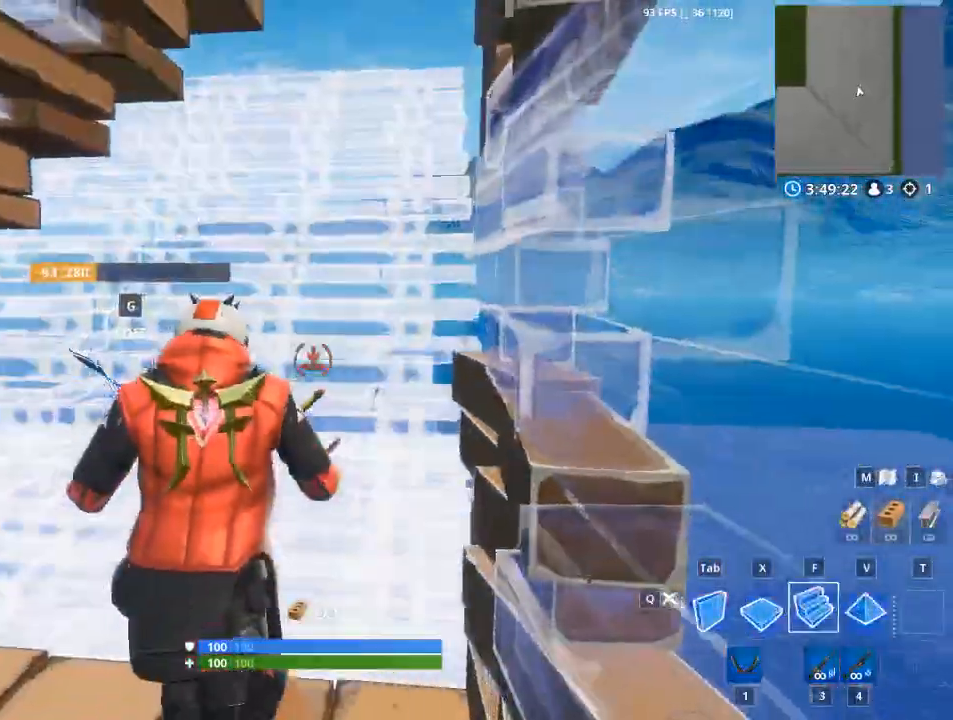
{"keys": ["d", "tab", "w"], "mouse": ["left"], "events": [[50, "tab", "down"], [234, "d", "down"]]}
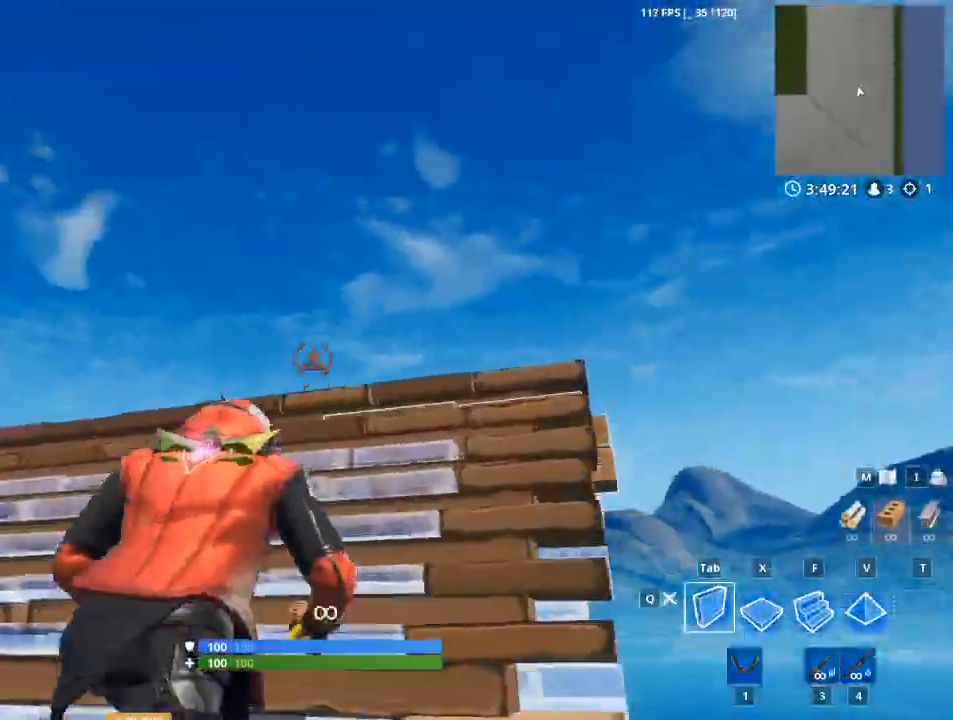
{"keys": ["f", "w"], "mouse": ["left"], "events": [[50, "space", "down"], [150, "tab", "up"], [200, "d", "up"], [333, "f", "down"], [333, "space", "up"]]}
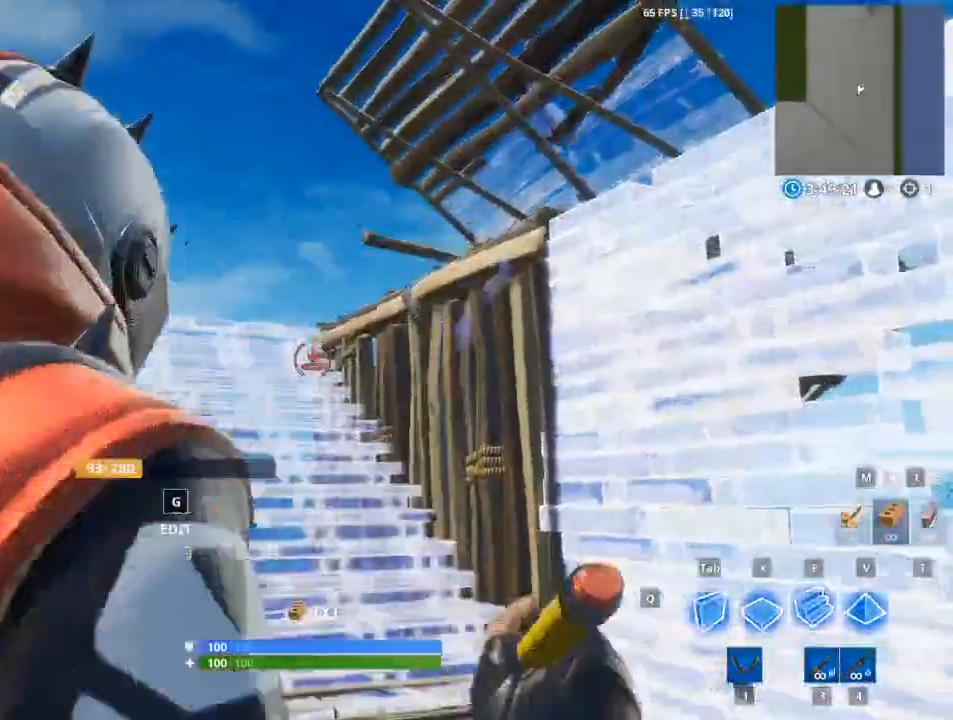
{"keys": ["d"], "mouse": [], "events": [[33, "w", "up"], [117, "f", "up"], [167, "d", "down"], [350, "mouse_left", "up"]]}
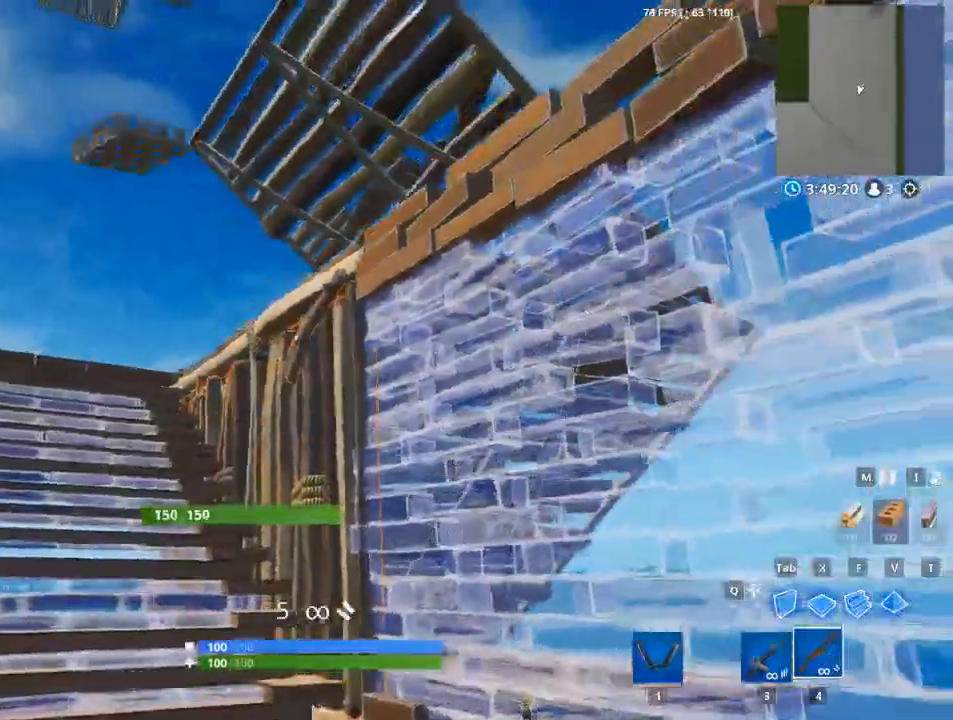
{"keys": ["a", "space", "w"], "mouse": [], "events": [[83, "w", "down"], [233, "a", "down"], [233, "d", "up"], [267, "space", "down"]]}
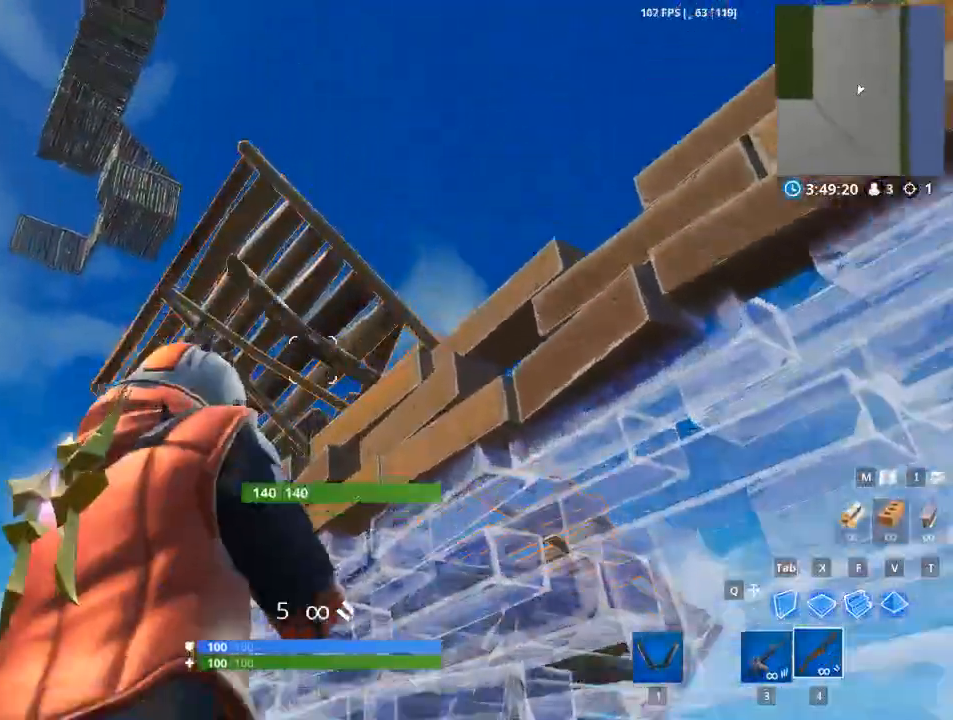
{"keys": ["a"], "mouse": [], "events": [[17, "space", "up"], [17, "w", "up"]]}
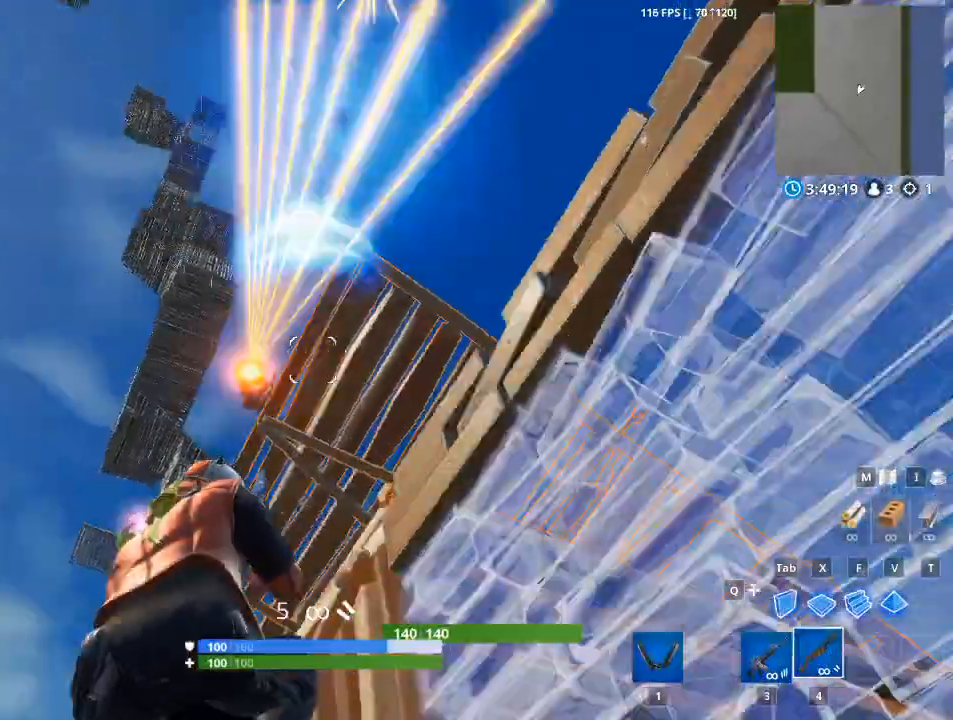
{"keys": ["a"], "mouse": [], "events": [[100, "mouse_left", "down"], [166, "mouse_right", "down"], [300, "mouse_right", "up"], [350, "mouse_left", "up"]]}
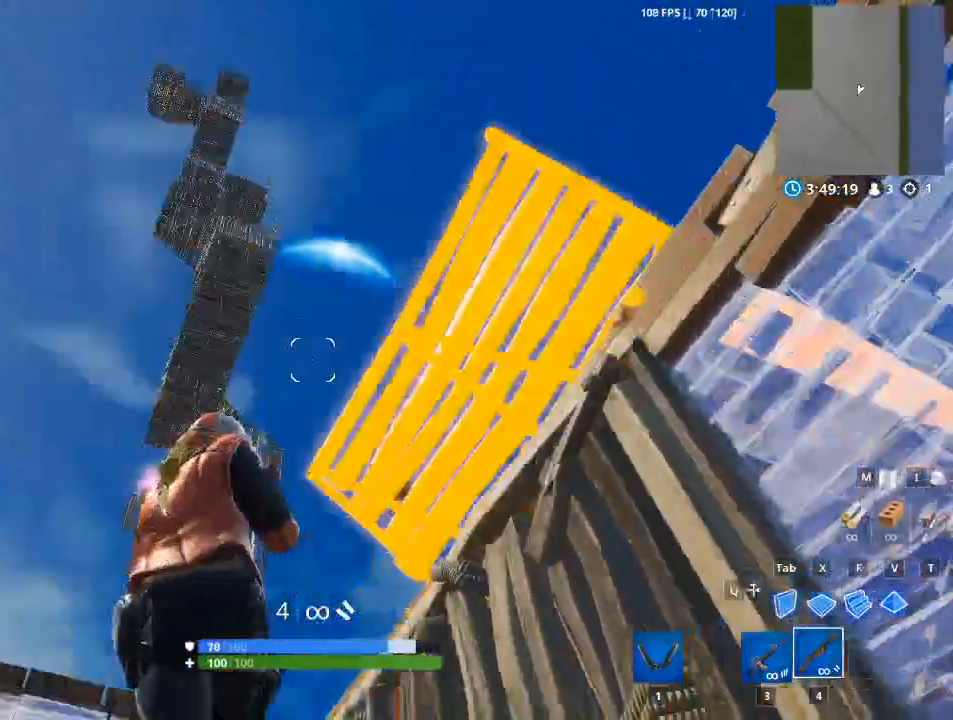
{"keys": ["a"], "mouse": [], "events": [[33, "w", "down"], [134, "w", "up"]]}
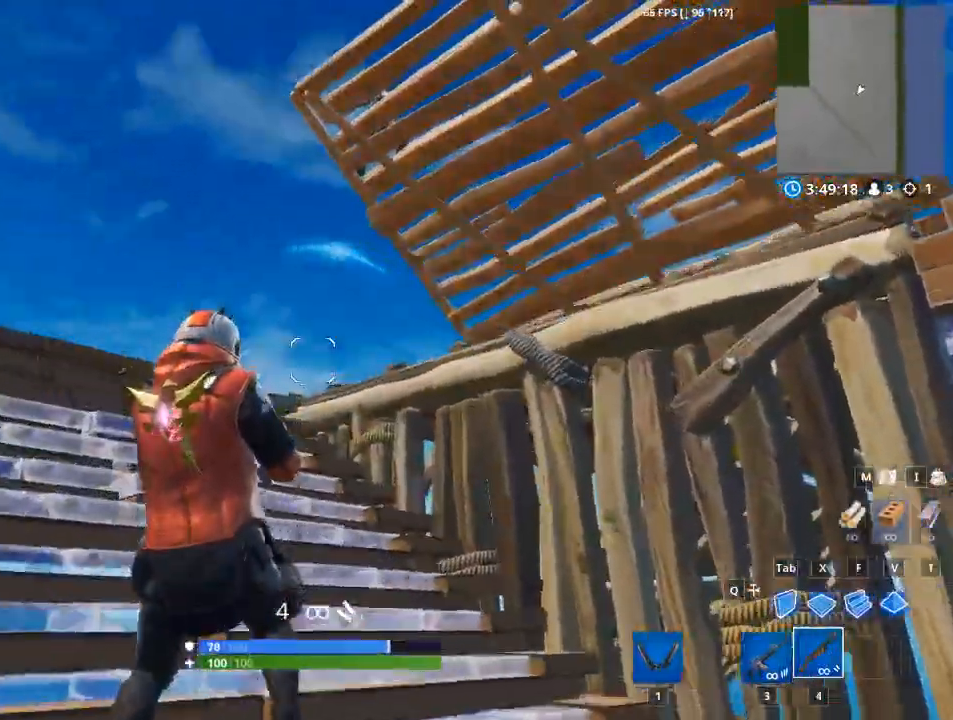
{"keys": ["a", "c", "f", "v"], "mouse": ["left"], "events": [[100, "x", "down"], [100, "z", "down"], [150, "mouse_left", "down"], [150, "z", "up"], [200, "c", "down"], [283, "x", "up"], [383, "c", "up"], [483, "c", "down"], [483, "f", "down"], [483, "v", "down"]]}
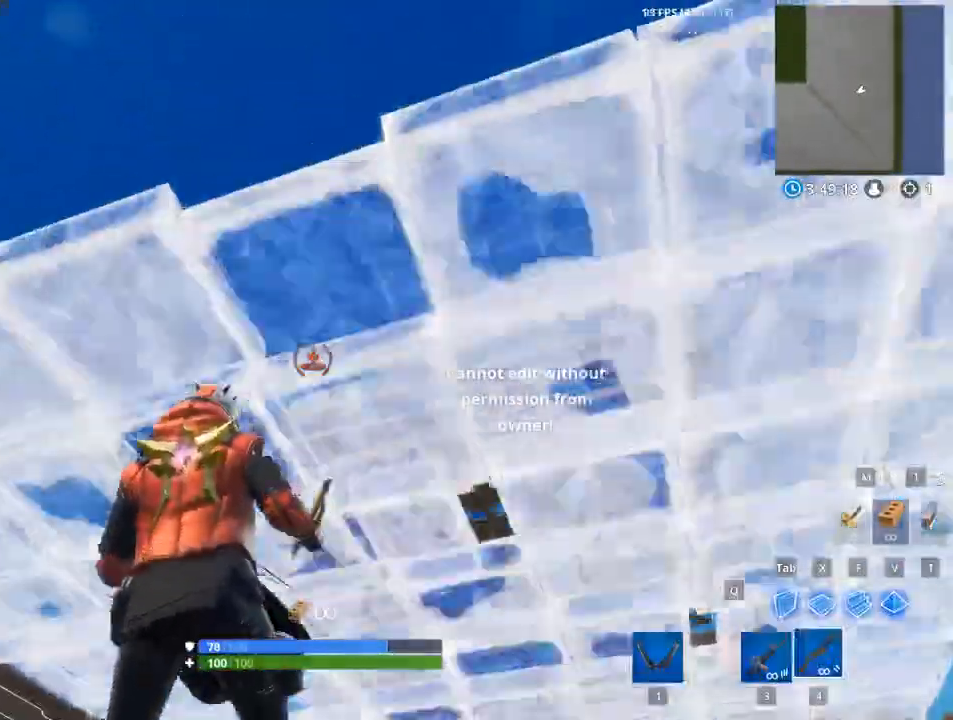
{"keys": ["d"], "mouse": []}
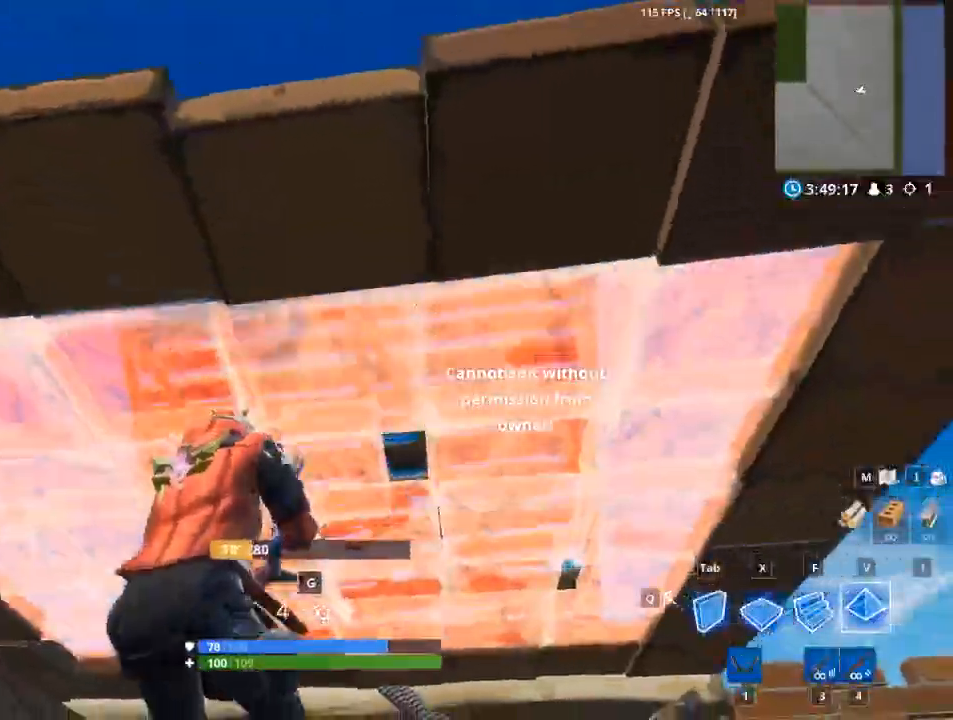
{"keys": ["d"], "mouse": [], "events": []}
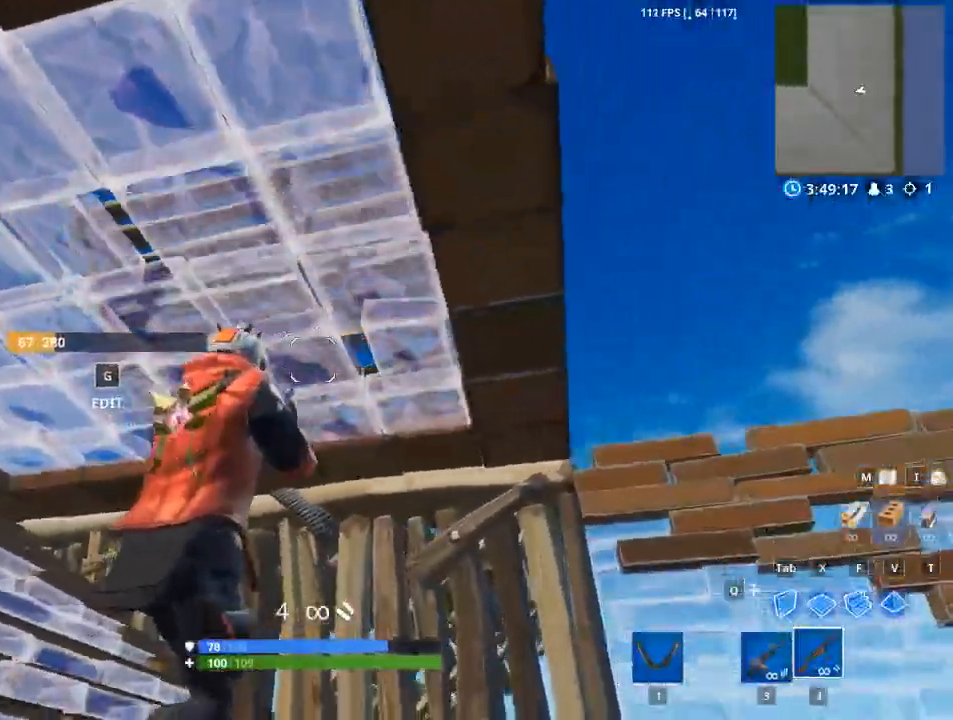
{"keys": [], "mouse": [], "events": [[234, "d", "up"]]}
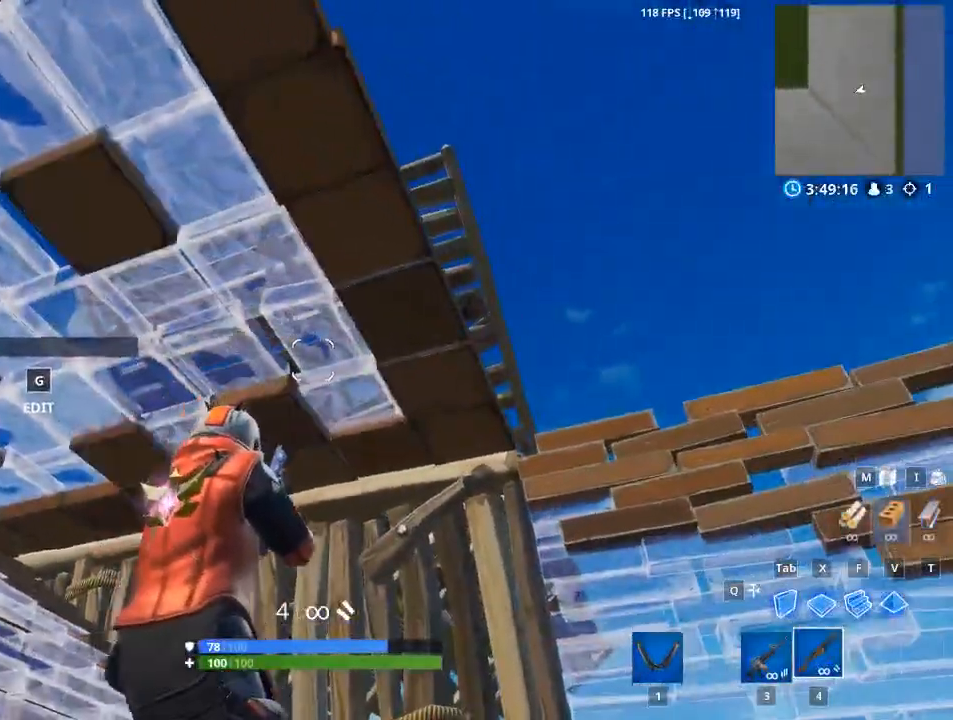
{"keys": ["space"], "mouse": [], "events": [[66, "d", "down"], [450, "d", "up"], [450, "space", "down"]]}
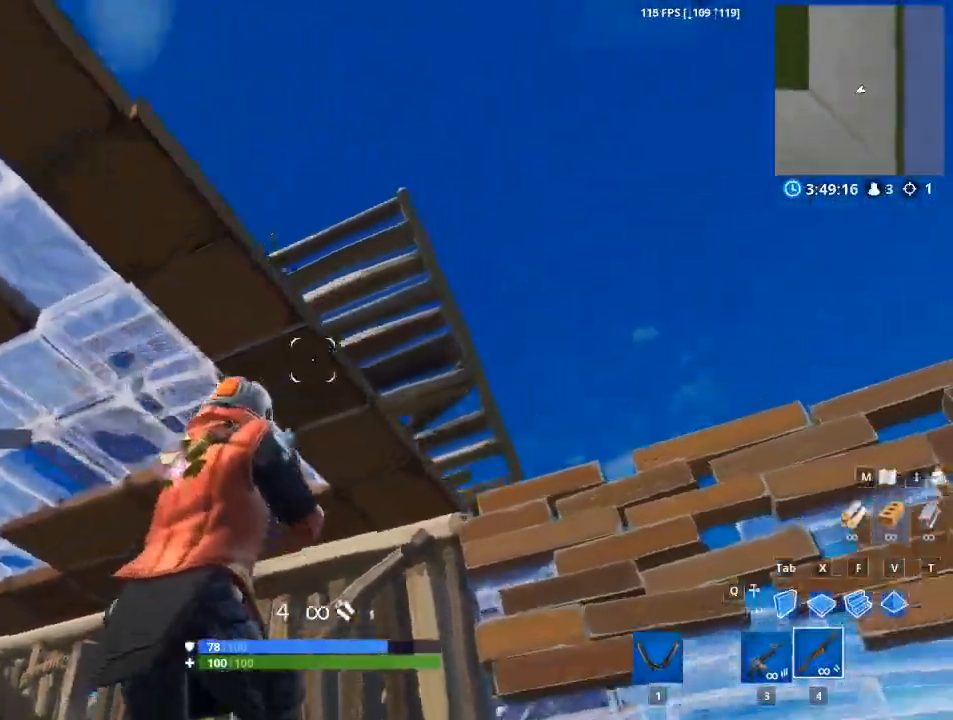
{"keys": ["a"], "mouse": ["left"], "events": [[33, "a", "down"], [184, "space", "up"], [451, "mouse_left", "down"]]}
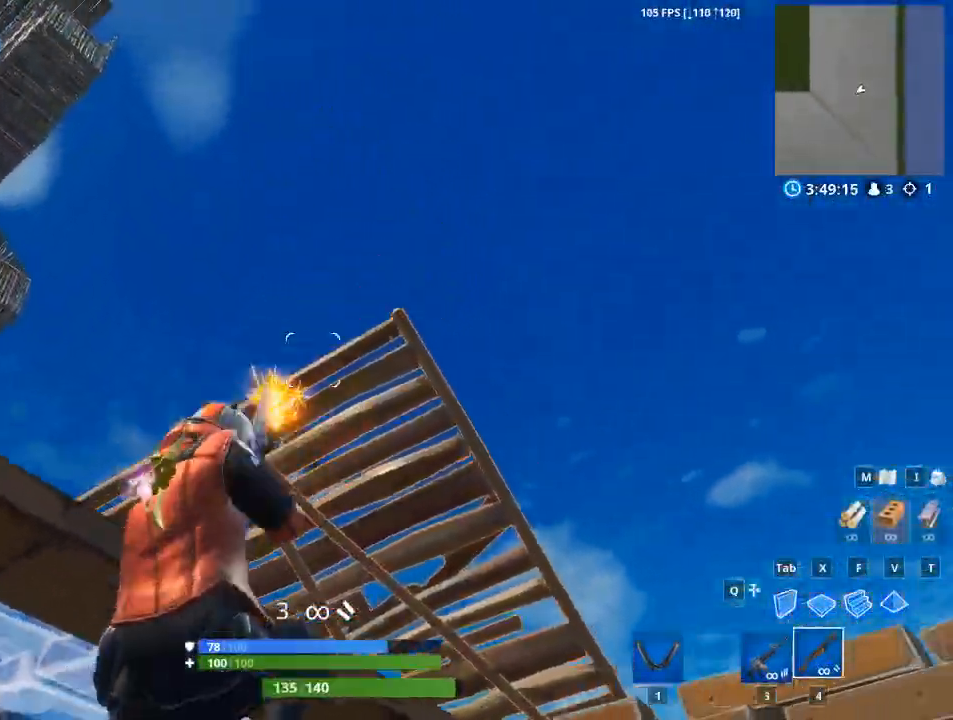
{"keys": ["a", "w"], "mouse": [], "events": [[100, "mouse_left", "up"], [100, "w", "down"], [200, "r", "down"], [283, "r", "up"], [383, "r", "down"], [467, "r", "up"]]}
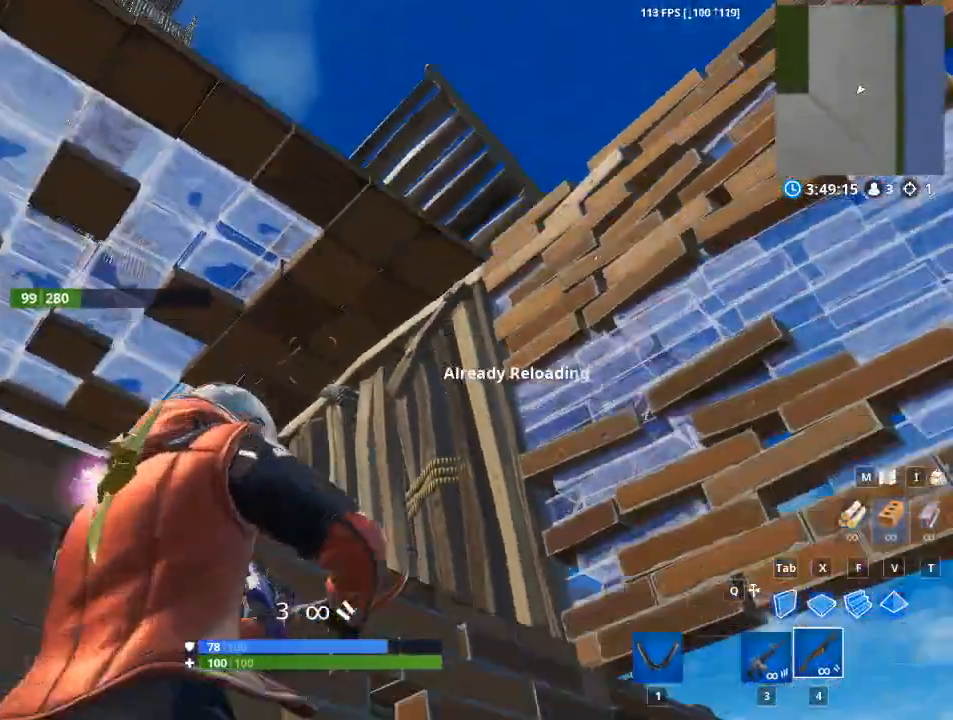
{"keys": ["space", "w"], "mouse": [], "events": [[67, "r", "down"], [167, "r", "up"], [300, "a", "up"], [350, "space", "down"], [350, "w", "up"], [401, "w", "down"]]}
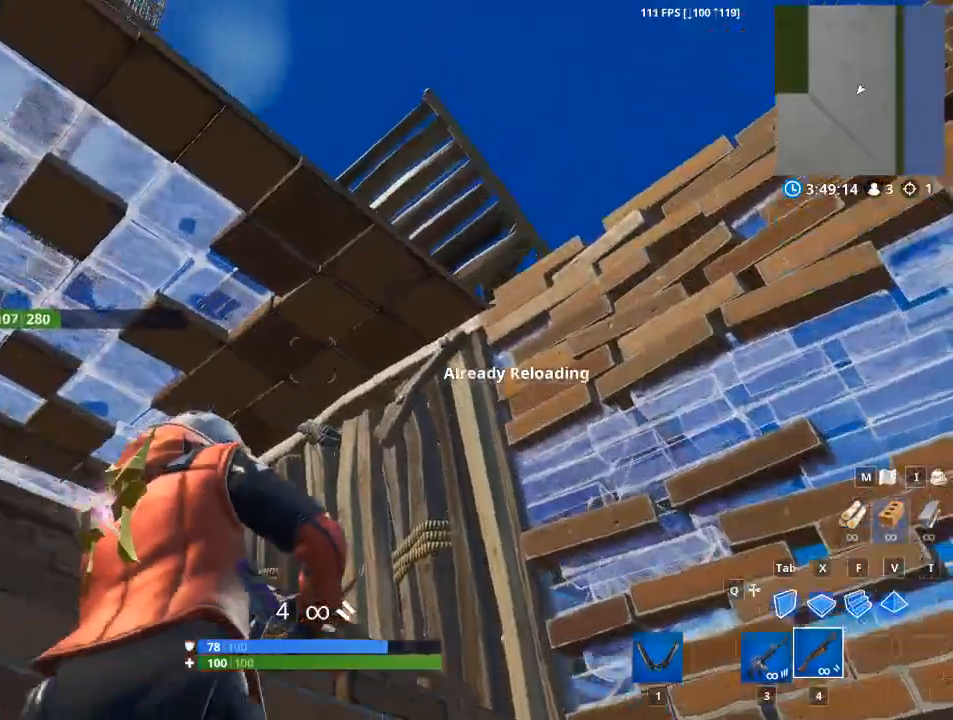
{"keys": ["a", "w"], "mouse": [], "events": [[83, "d", "down"], [83, "space", "up"], [217, "a", "down"], [267, "d", "up"]]}
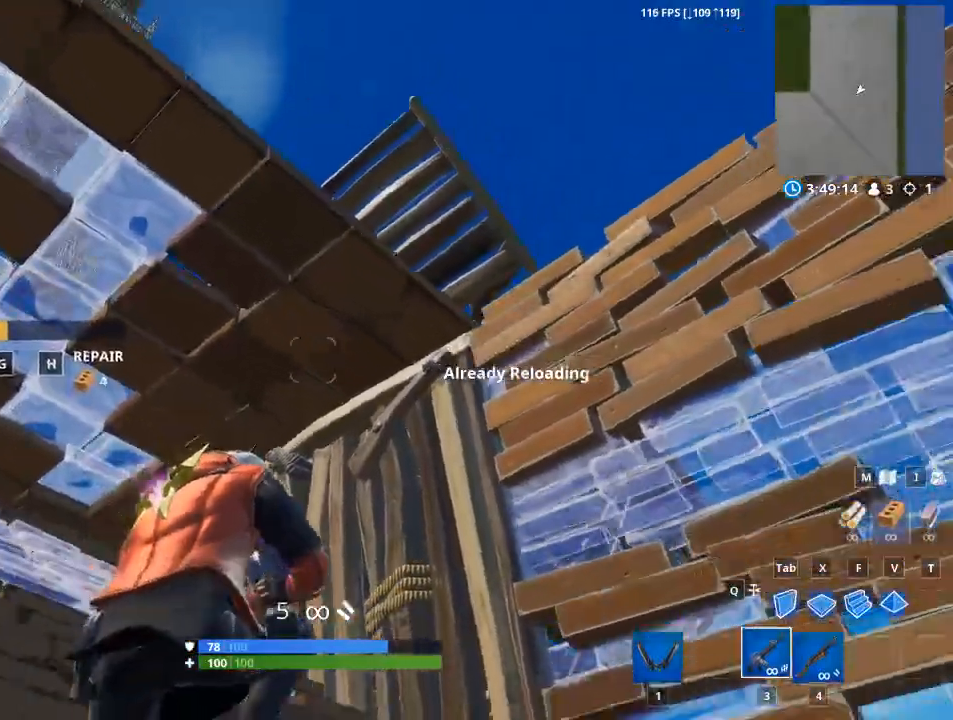
{"keys": ["d"], "mouse": [], "events": [[284, "w", "up"], [334, "a", "up"], [334, "d", "down"]]}
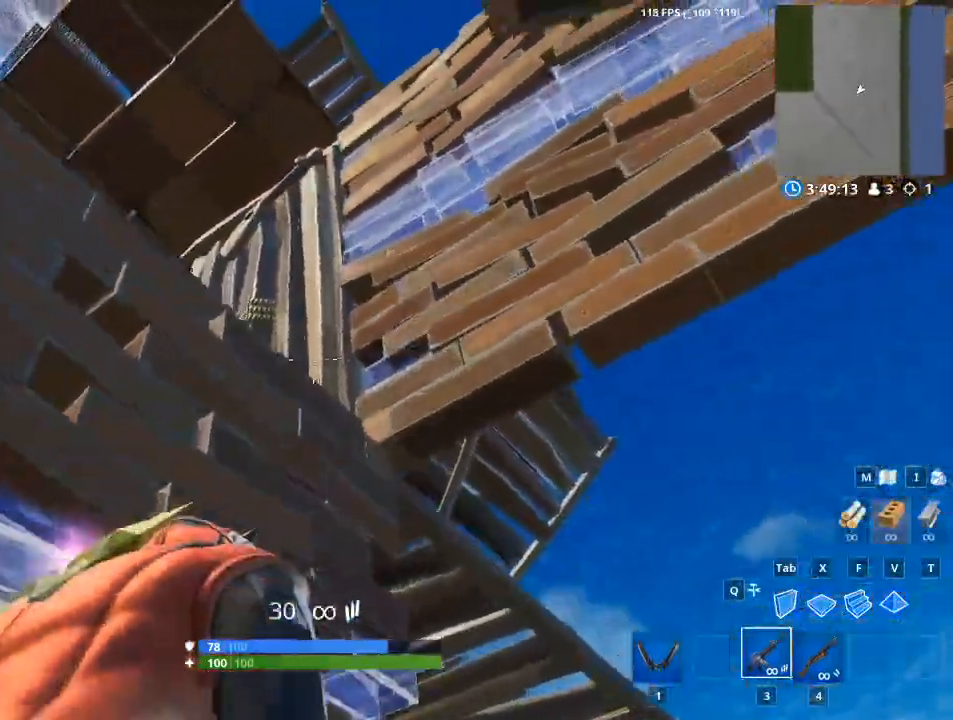
{"keys": ["a", "s"], "mouse": ["right"], "events": [[116, "s", "down"], [166, "a", "down"], [250, "d", "up"], [433, "mouse_right", "down"]]}
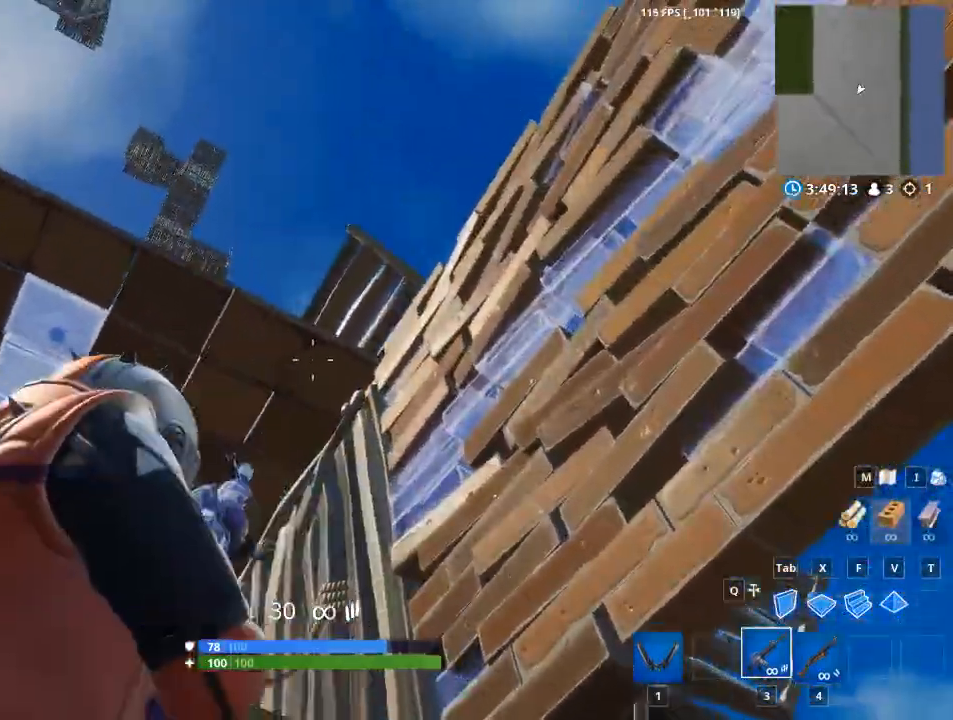
{"keys": ["d", "s"], "mouse": ["left", "right"], "events": [[134, "a", "up"], [134, "d", "down"], [367, "mouse_left", "down"]]}
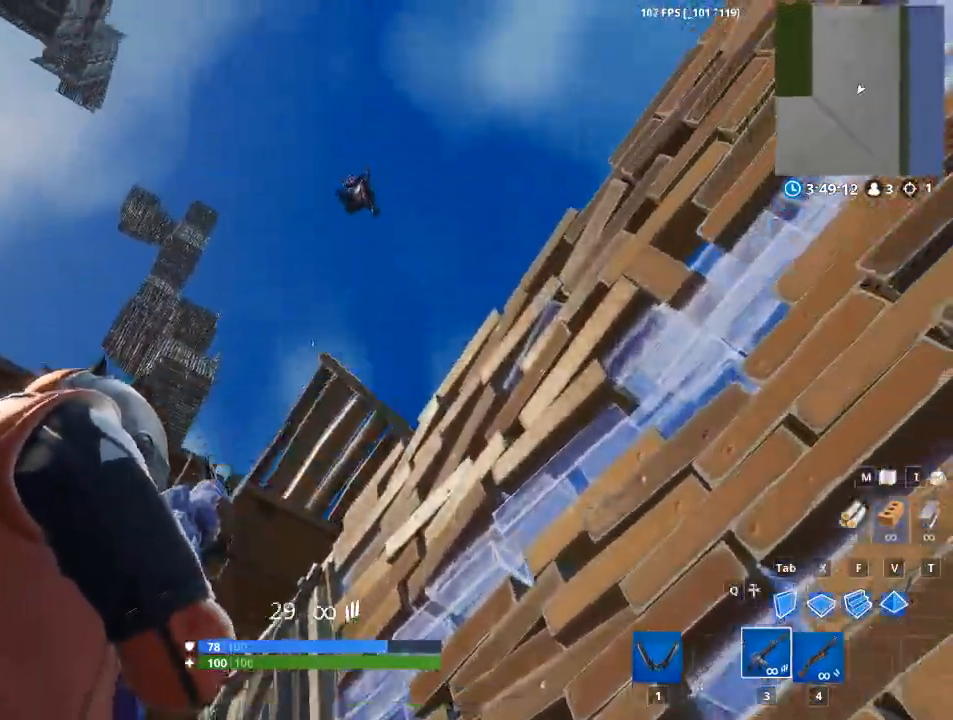
{"keys": ["a", "s"], "mouse": ["left", "right"], "events": [[50, "a", "down"], [50, "d", "up"]]}
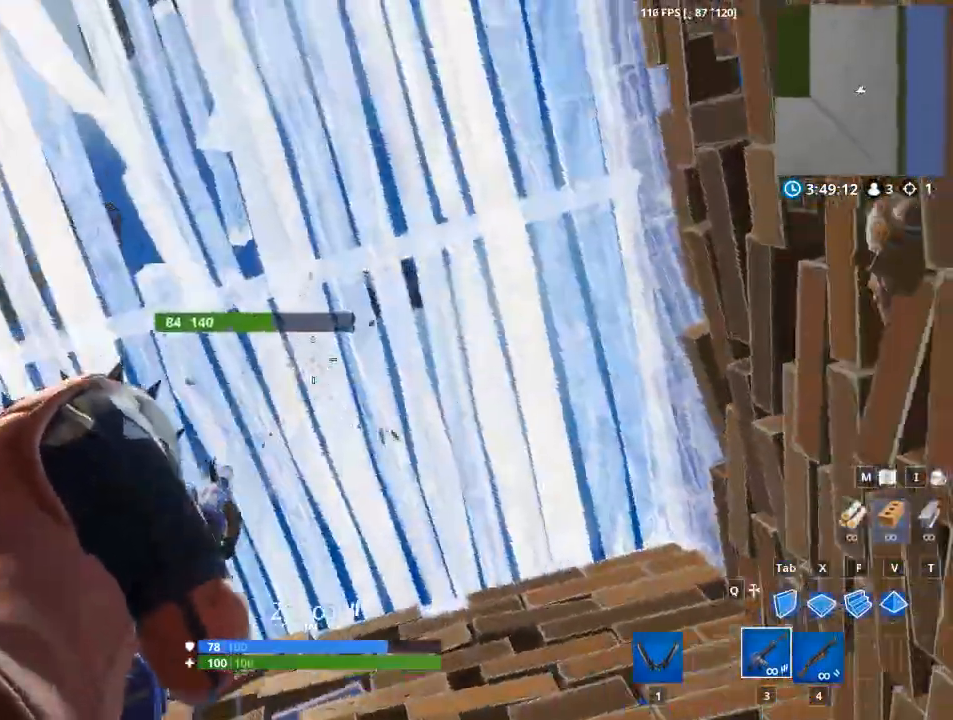
{"keys": ["a"], "mouse": [], "events": [[250, "d", "down"], [334, "a", "up"], [334, "mouse_right", "up"], [334, "s", "up"], [384, "d", "up"], [417, "mouse_left", "up"], [434, "a", "down"]]}
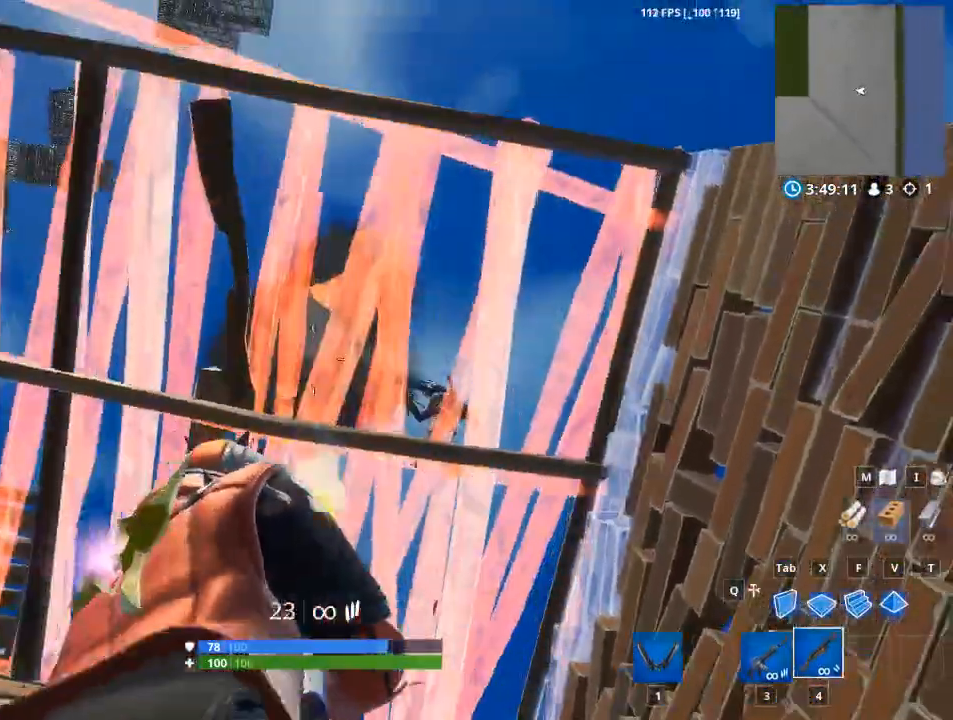
{"keys": ["w"], "mouse": ["left"], "events": [[33, "mouse_left", "down"], [33, "v", "down"], [300, "v", "up"], [300, "w", "down"], [350, "a", "up"]]}
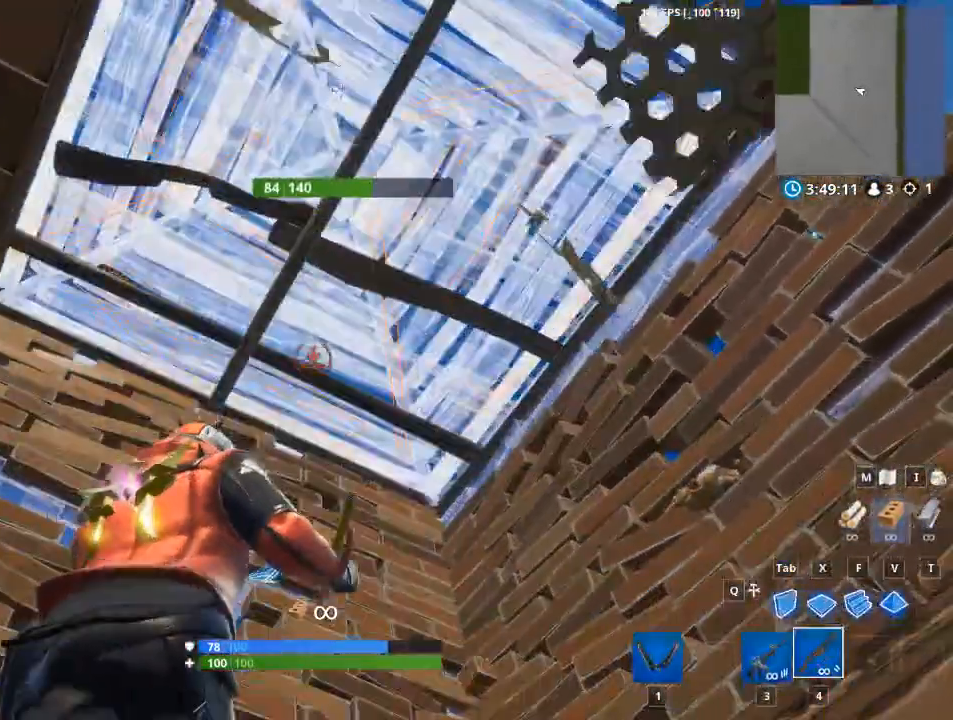
{"keys": ["d"], "mouse": [], "events": [[50, "mouse_left", "up"], [100, "d", "down"], [100, "w", "up"]]}
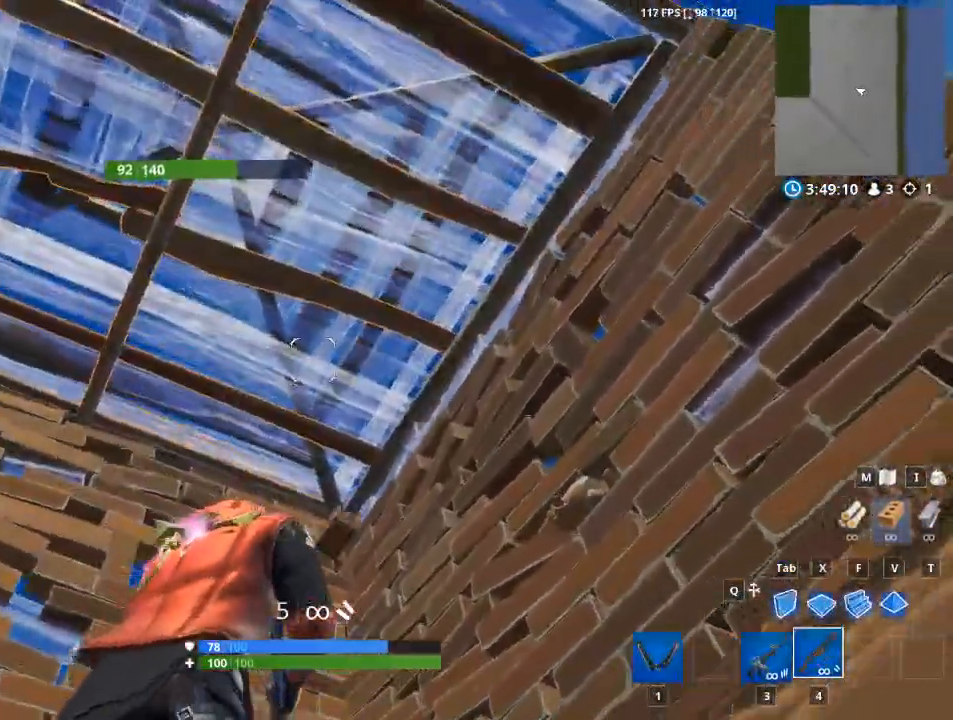
{"keys": ["a"], "mouse": [], "events": [[383, "a", "down"], [433, "d", "up"]]}
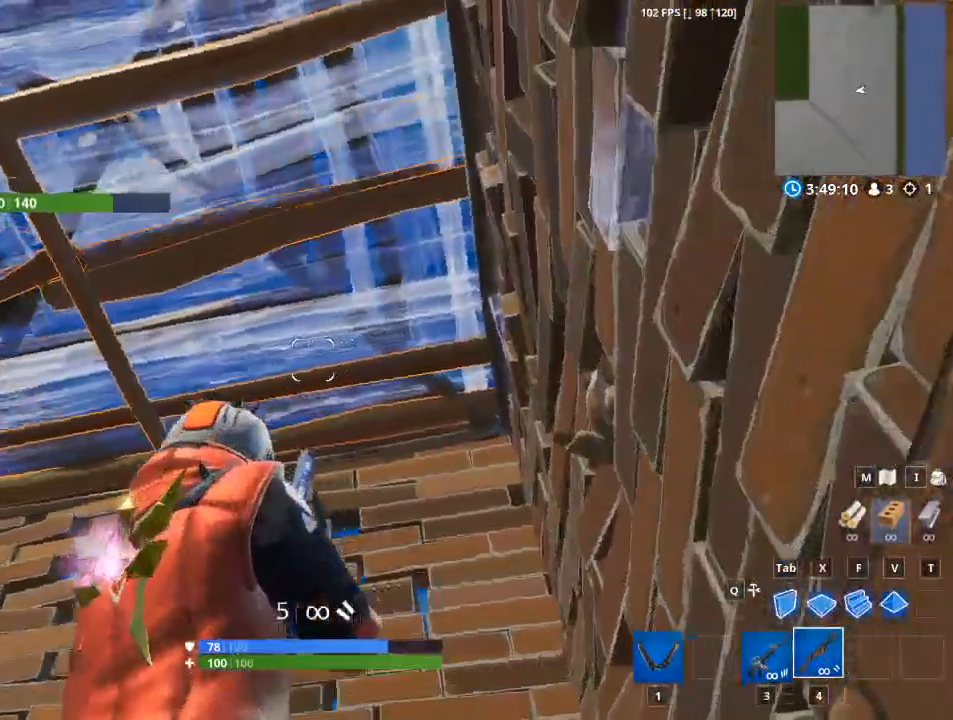
{"keys": ["a", "x"], "mouse": ["left"], "events": [[317, "x", "down"], [451, "mouse_left", "down"]]}